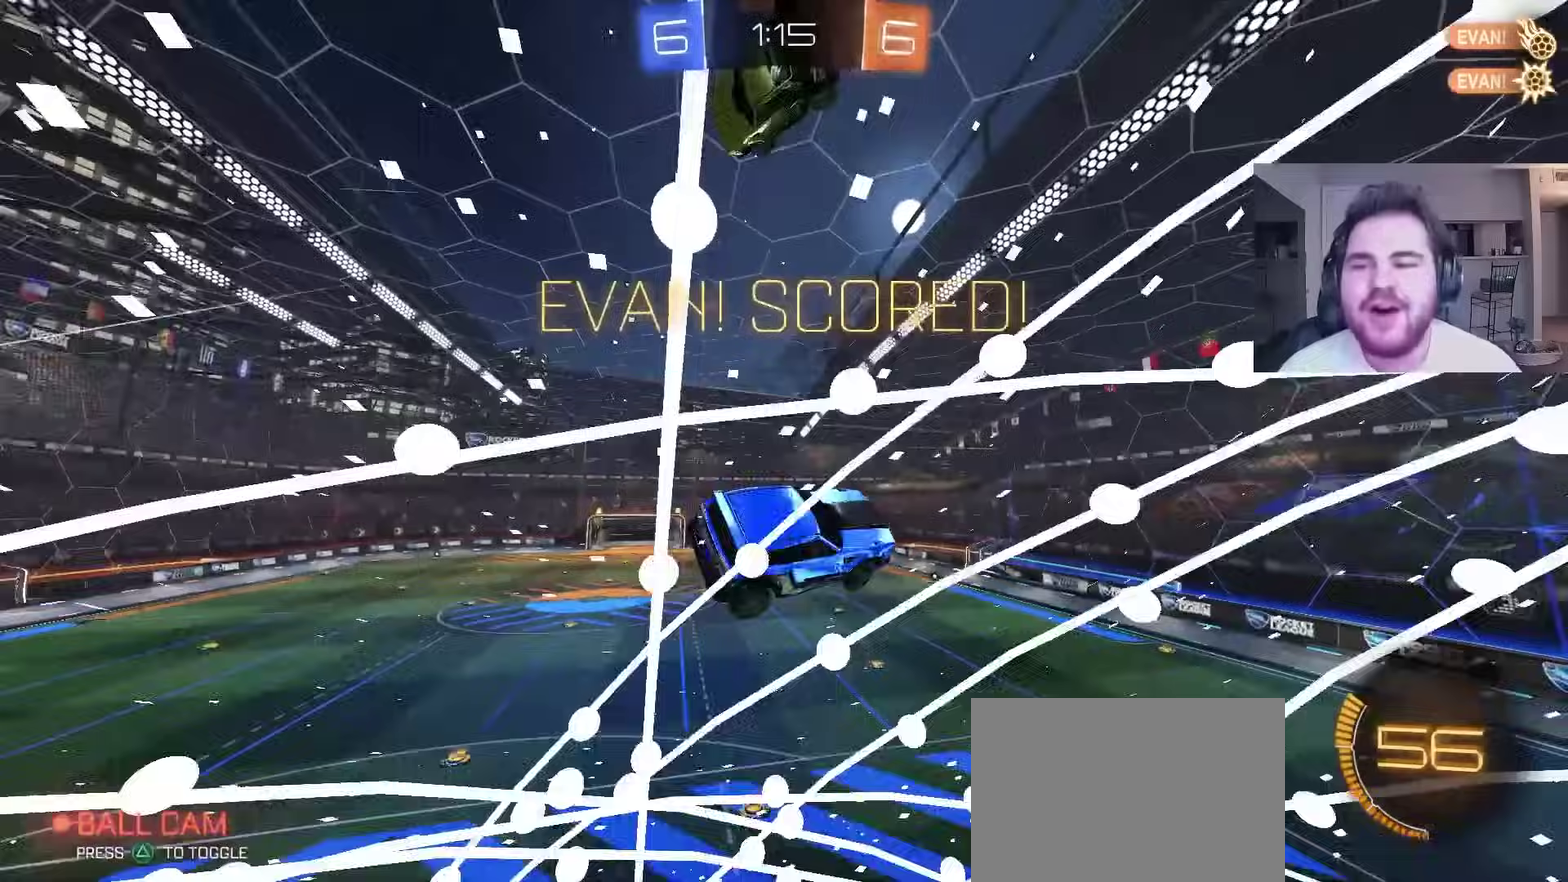
Gameplay with a controller (PlayStation layout); each line is a JSON object with the inputs held at the frame after it. "events" lists button and stick changes between this image and that frame as [ms after this image, input, new state], when the widget could be followed in between. Not read: R1.
{"buttons": ["CIRCLE"], "left_stick": "down-right", "right_stick": "center", "events": [[217, "left_stick", "up-left"], [383, "CIRCLE", "down"], [417, "left_stick", "center"], [500, "left_stick", "down-right"]]}
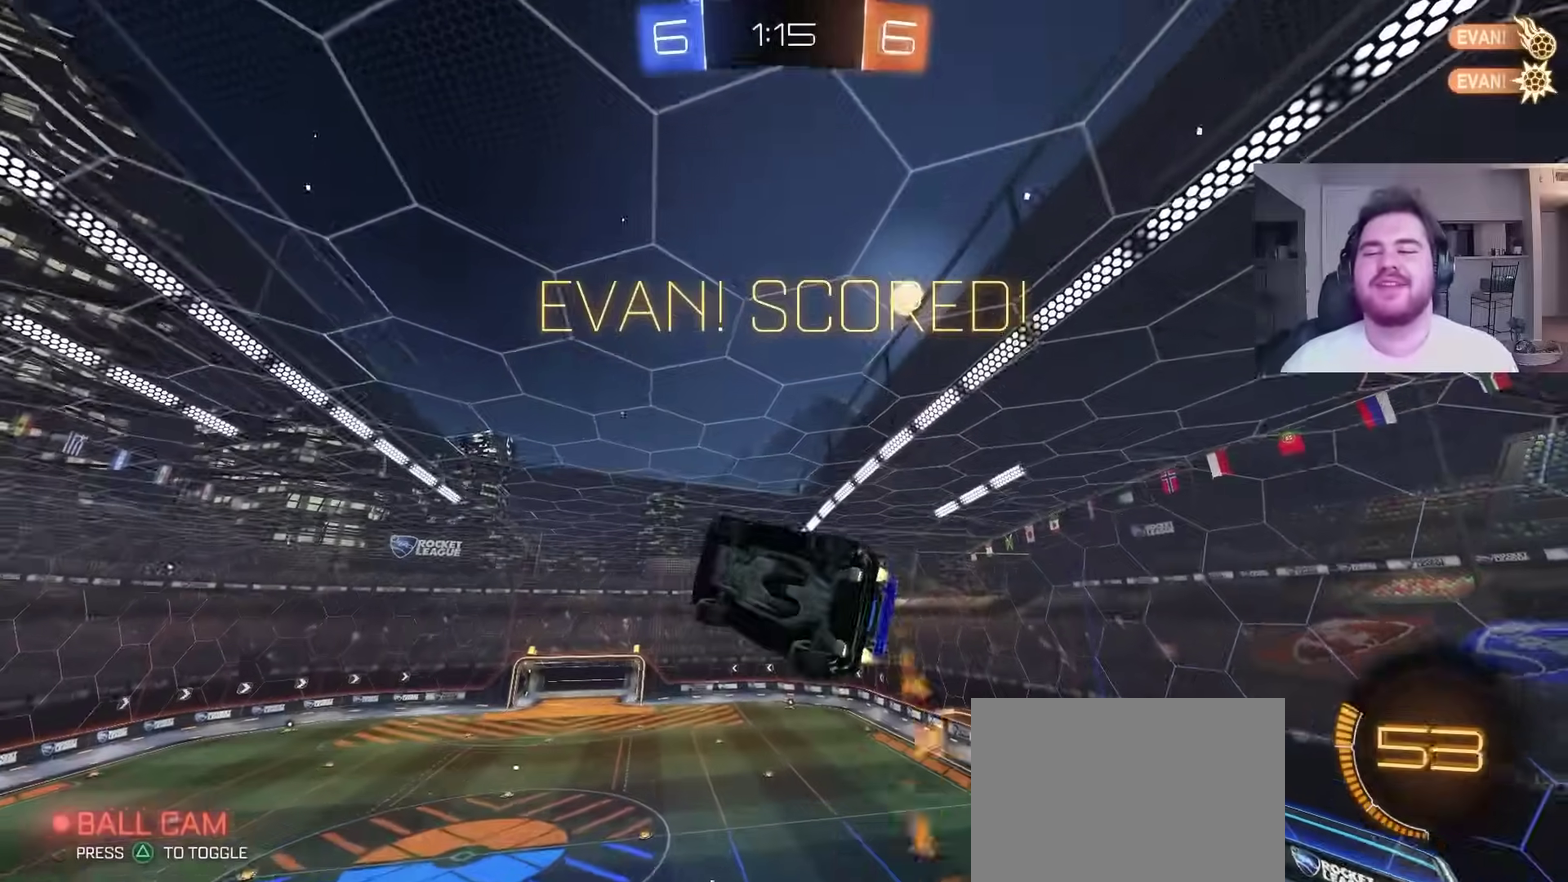
{"buttons": [], "left_stick": "center", "right_stick": "center", "events": [[83, "left_stick", "center"], [233, "left_stick", "down"], [400, "left_stick", "center"], [500, "CIRCLE", "up"]]}
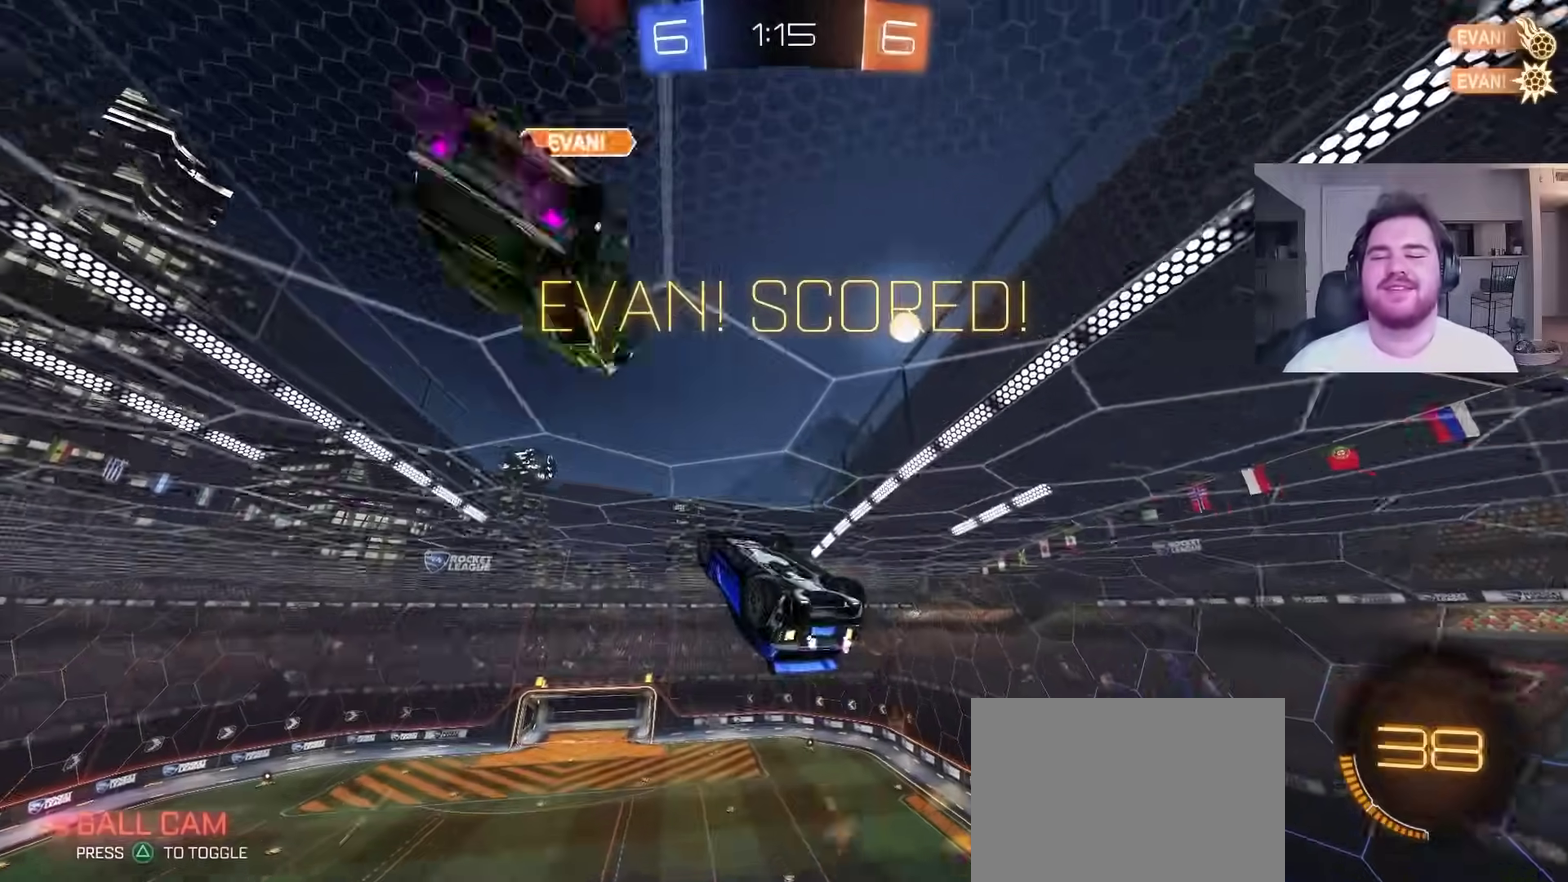
{"buttons": ["L1", "R2"], "left_stick": "center", "right_stick": "center", "events": [[133, "L1", "down"], [133, "left_stick", "left"], [167, "R2", "down"], [233, "left_stick", "center"]]}
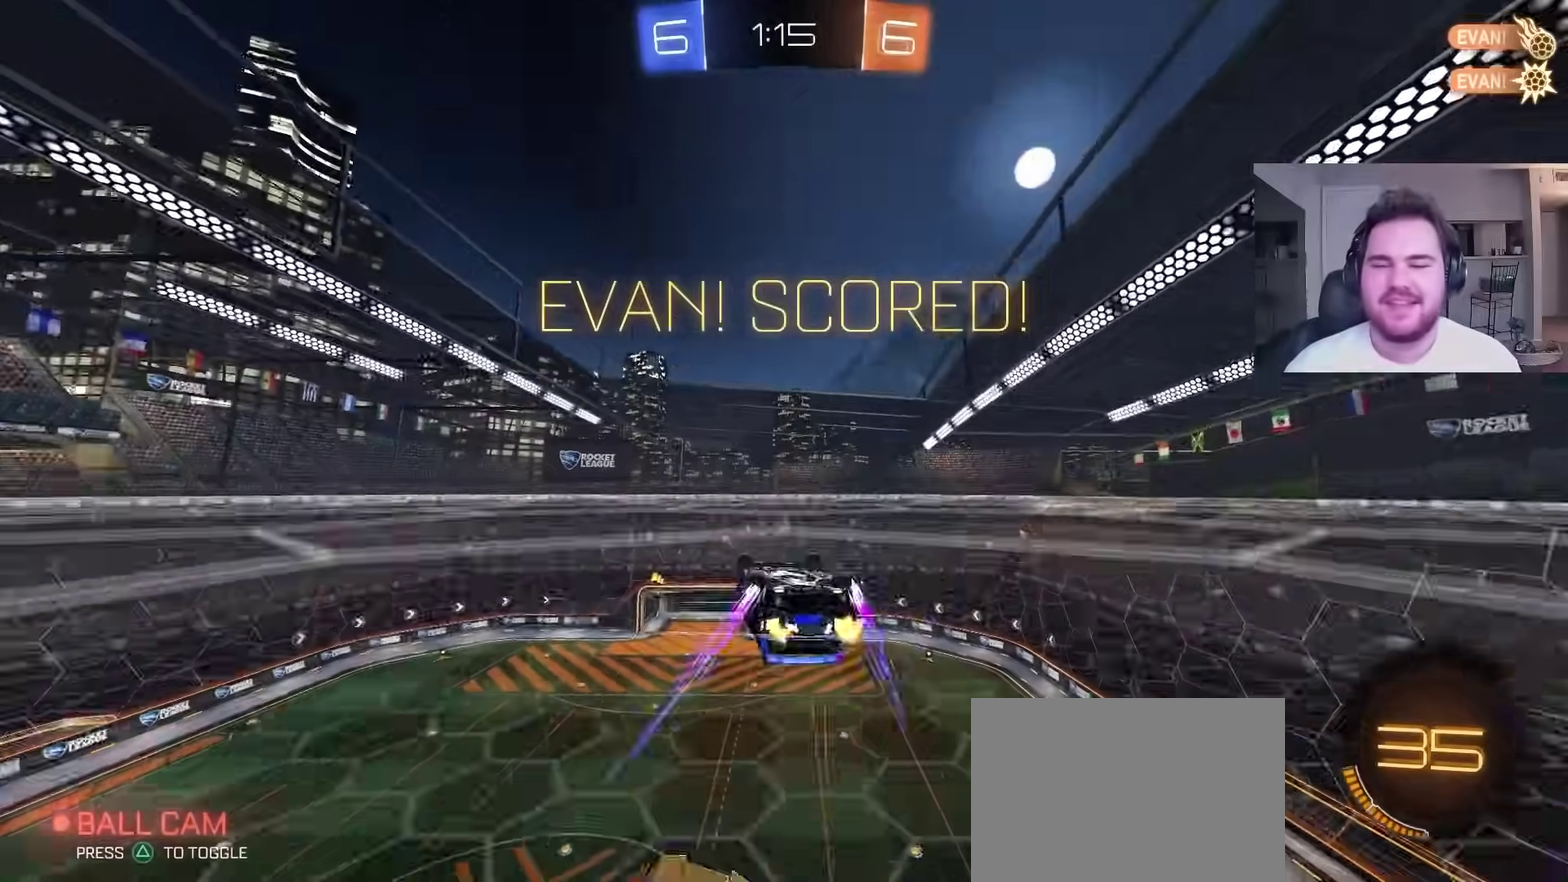
{"buttons": ["L1", "R2"], "left_stick": "down", "right_stick": "center", "events": [[17, "left_stick", "up-right"], [100, "left_stick", "up"], [133, "CROSS", "down"], [250, "left_stick", "down-right"], [350, "left_stick", "down"], [467, "CROSS", "up"]]}
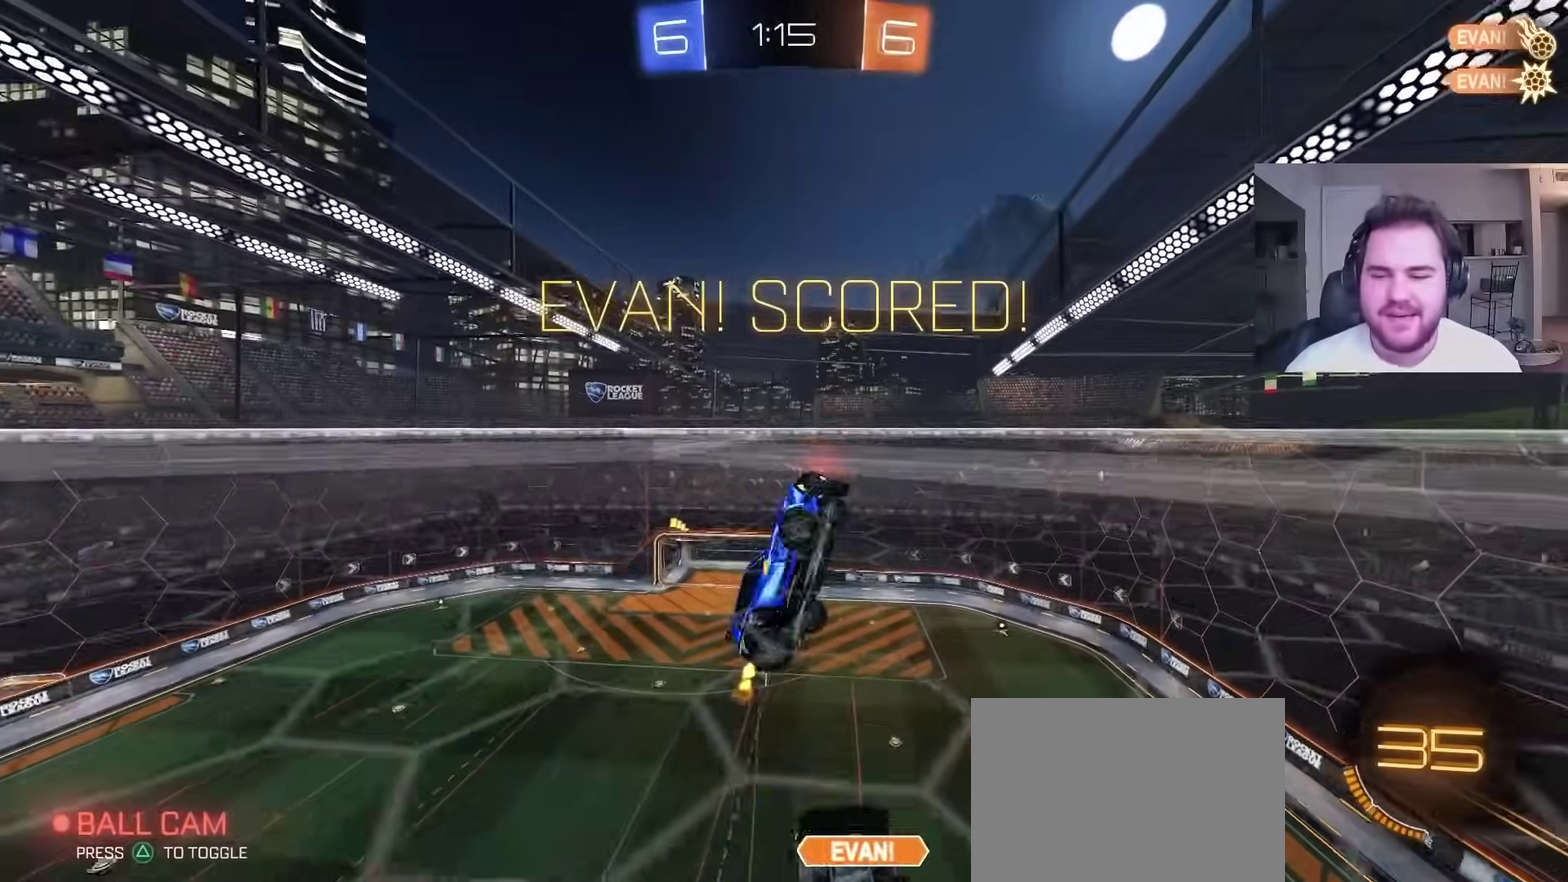
{"buttons": [], "left_stick": "center", "right_stick": "center", "events": [[67, "L1", "up"], [350, "left_stick", "center"], [483, "R2", "up"]]}